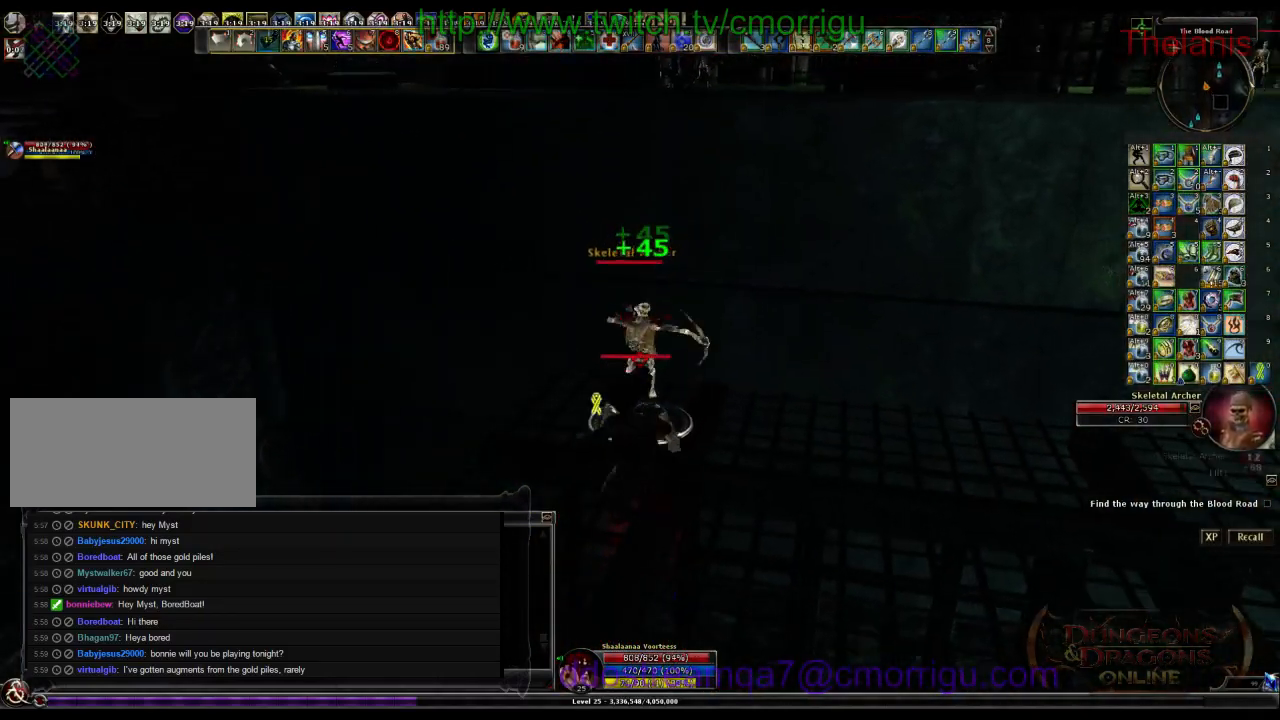
Gameplay with keyboard; each line is a JSON object with the keys held at the frame after it. "events" lists presses ("down") and releases ("up") of ".", "/", "0", "1", "2", "3", "4", "5", "6", "7", "8", "9", "a", "b", "backslash", "backspace", "c", "caps_lock", "comma", "ctrl_l", "ctrl_r", "d", "e", "equals", "escape", "f", "f1", "f10", "f11", "f12", "f2", "f3", "f4", "f5", "f6", "f7", "f8", "f9", "g", "h", "i", "j", "k", "l", "lbracket", "m", "minus", "n", "o", "p", "q", "quote", "r", "rbracket", "return", "s", "semicolon", "shift_l", "shift_r", "space", "t", "tab", "tilde", "u", "v", "w", "x", "y" and "z" between this image and that frame as [ms after this image, input, new state], when the widget could be followed in between. No other keys are recorded. Mouse input is not recorded.
{"keys": ["1"], "events": [[400, "1", "down"]]}
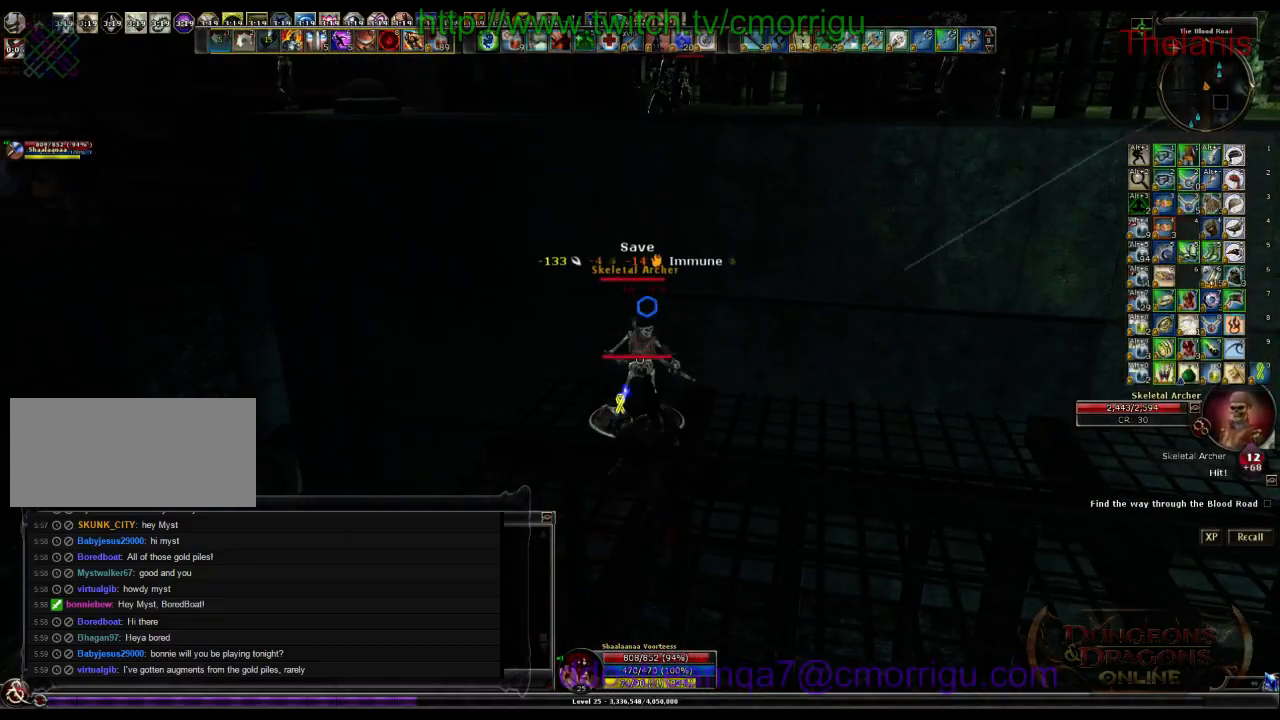
{"keys": ["2"], "events": [[133, "1", "up"], [500, "2", "down"]]}
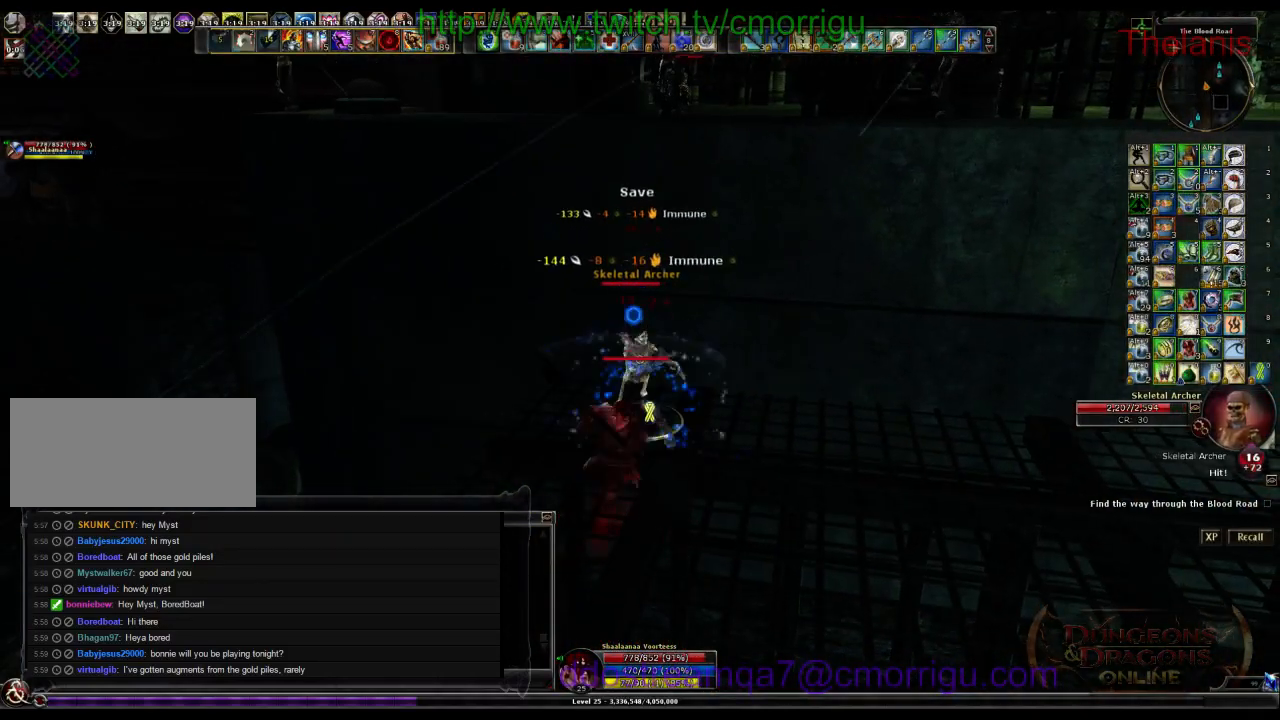
{"keys": [], "events": [[167, "2", "up"]]}
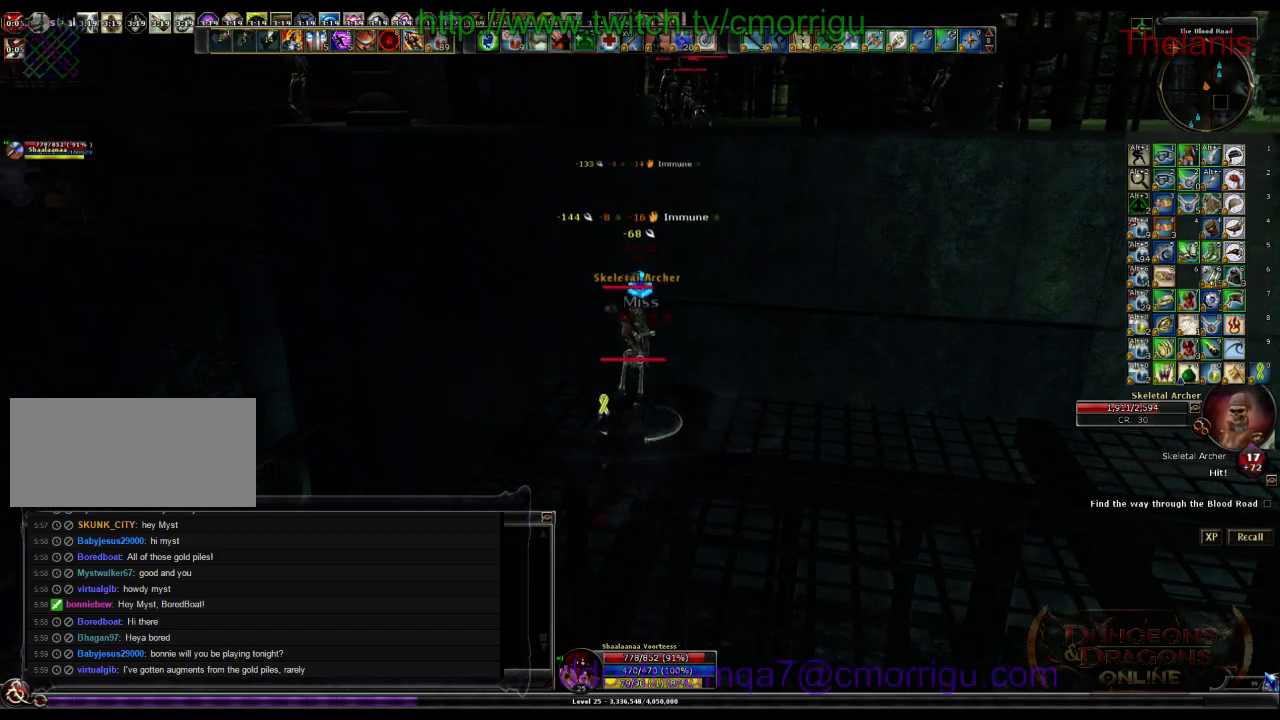
{"keys": [], "events": []}
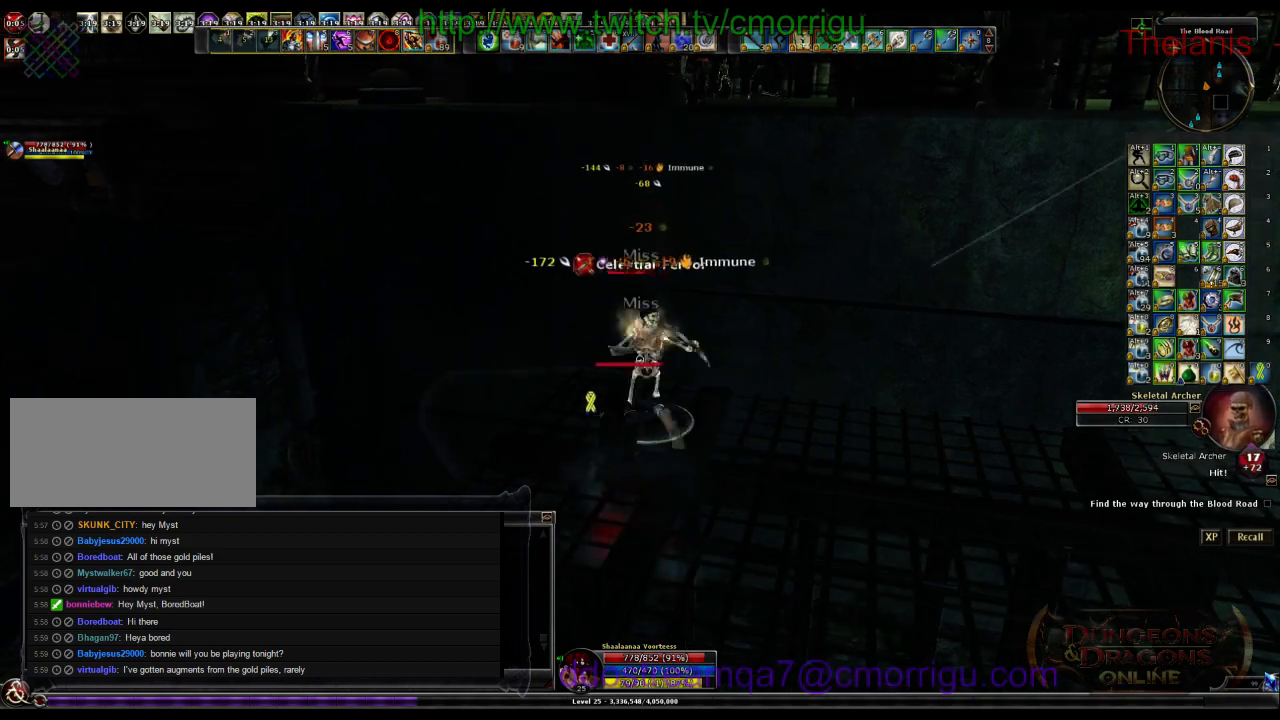
{"keys": [], "events": []}
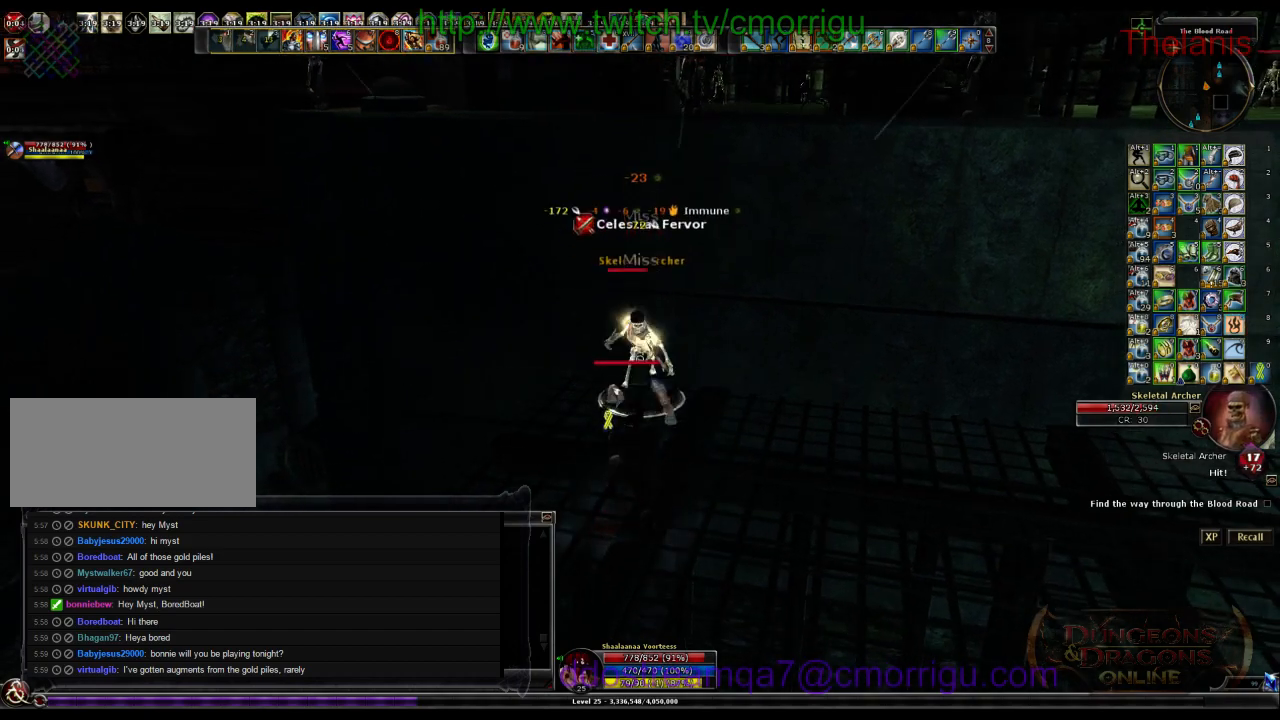
{"keys": [], "events": [[200, "w", "down"], [367, "w", "up"]]}
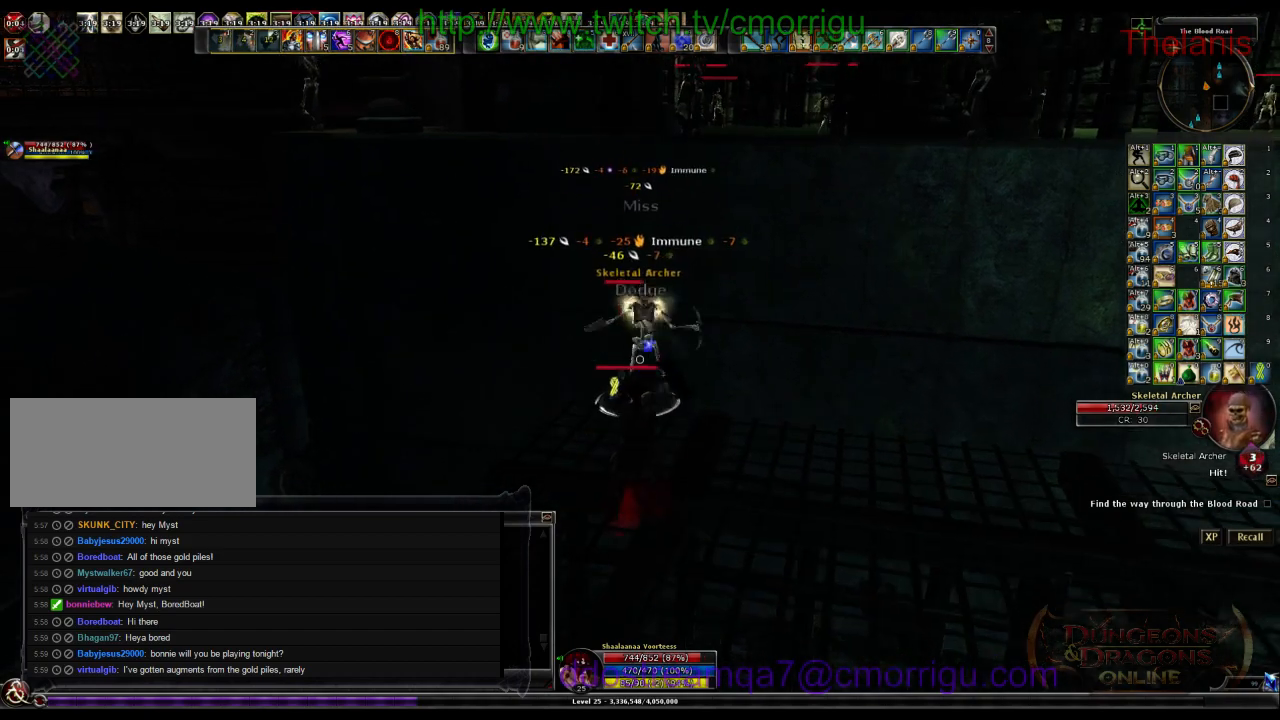
{"keys": [], "events": [[133, "w", "down"], [267, "w", "up"]]}
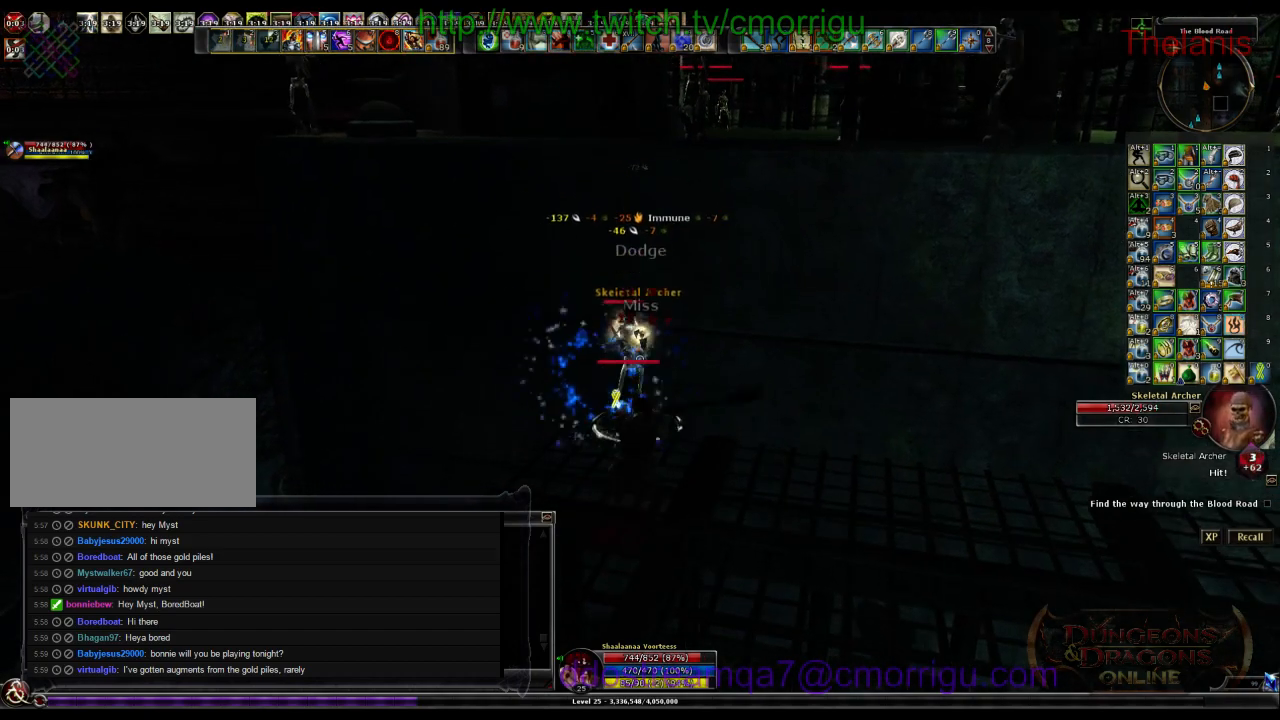
{"keys": [], "events": []}
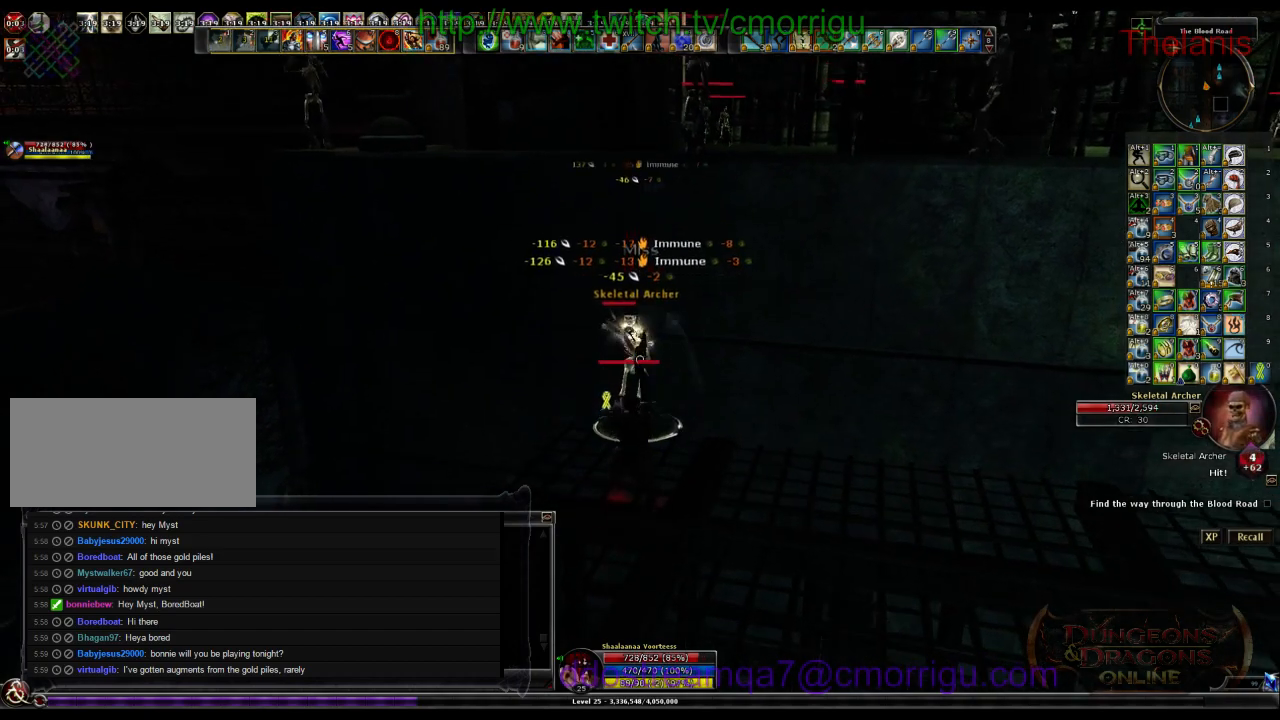
{"keys": [], "events": []}
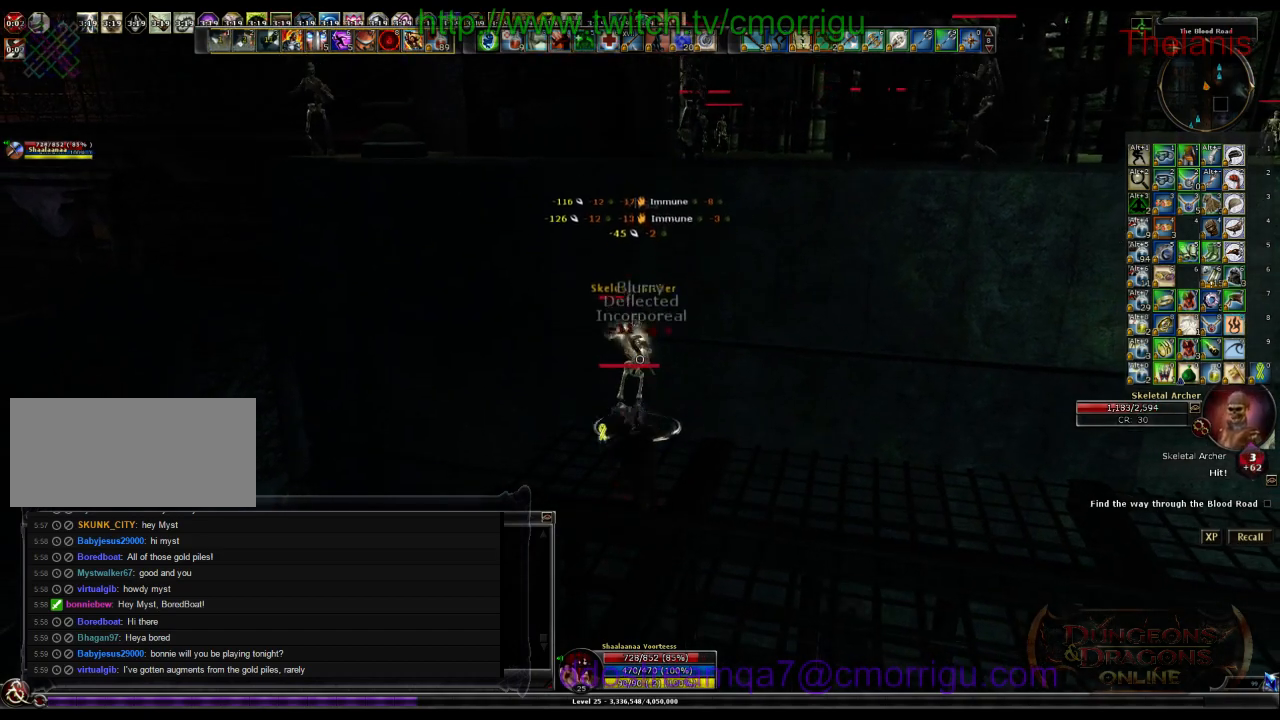
{"keys": [], "events": [[300, "1", "down"], [500, "1", "up"]]}
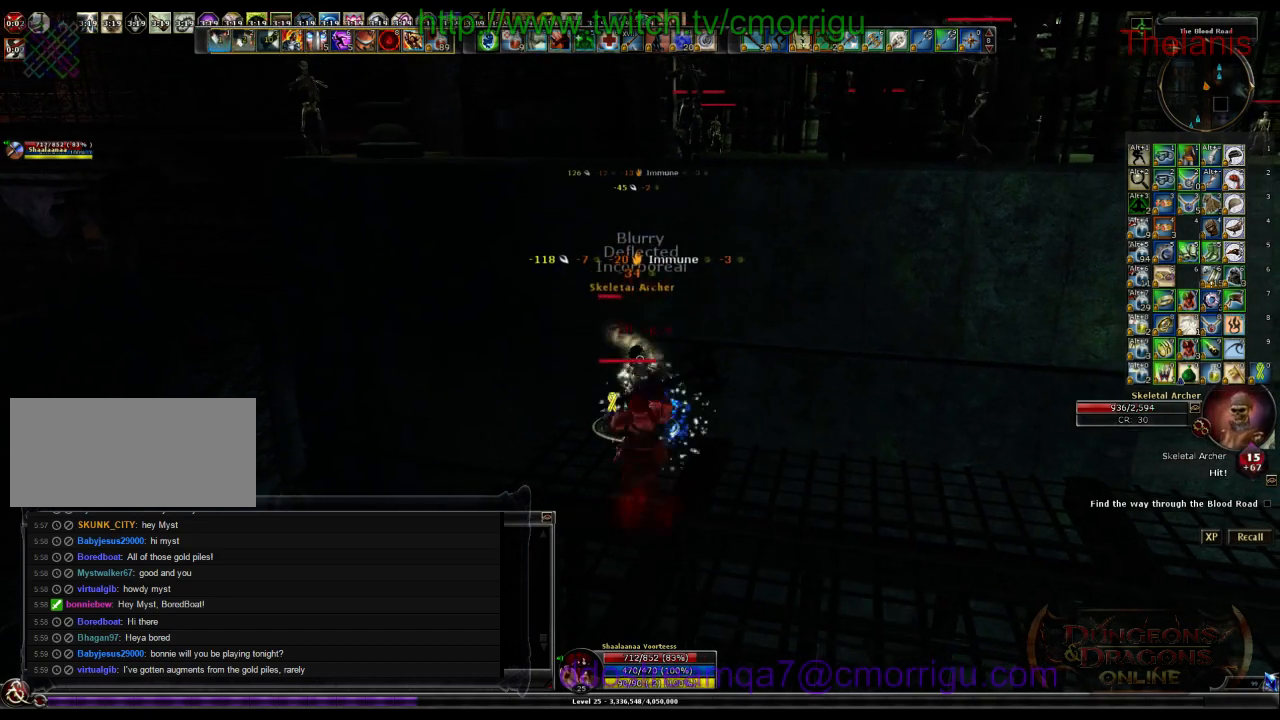
{"keys": ["2"], "events": [[367, "2", "down"]]}
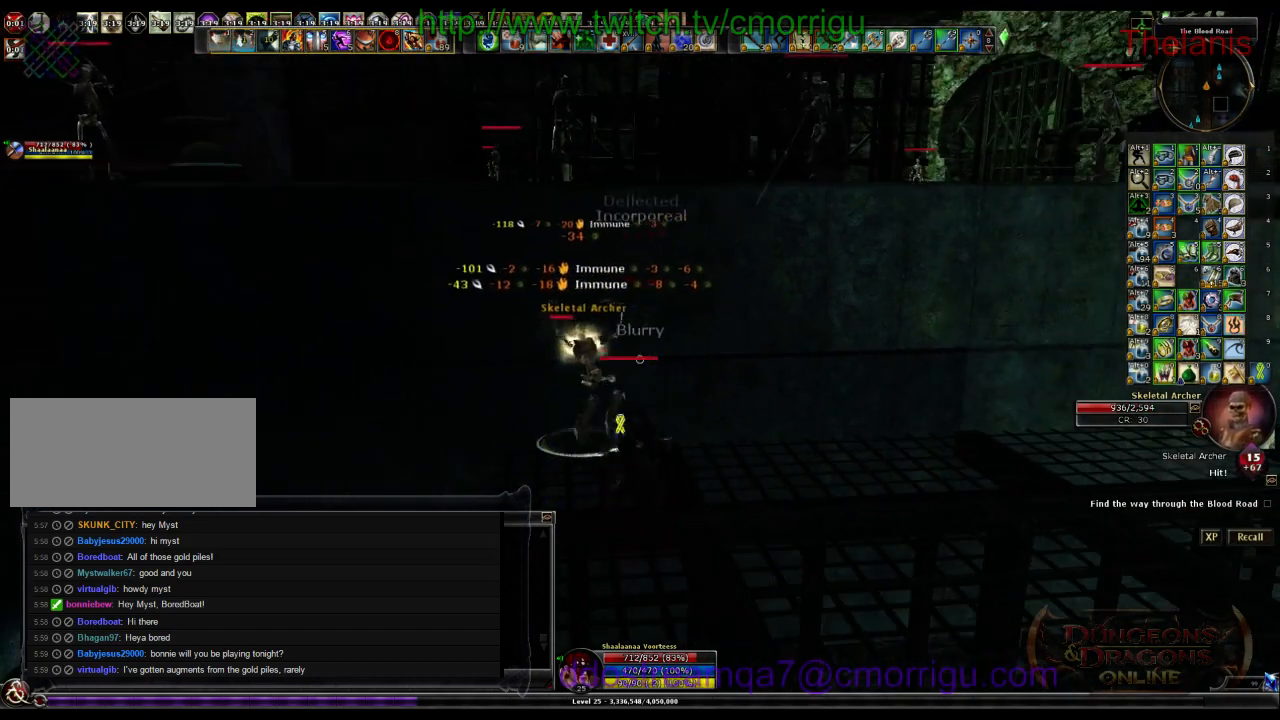
{"keys": [], "events": [[33, "2", "up"]]}
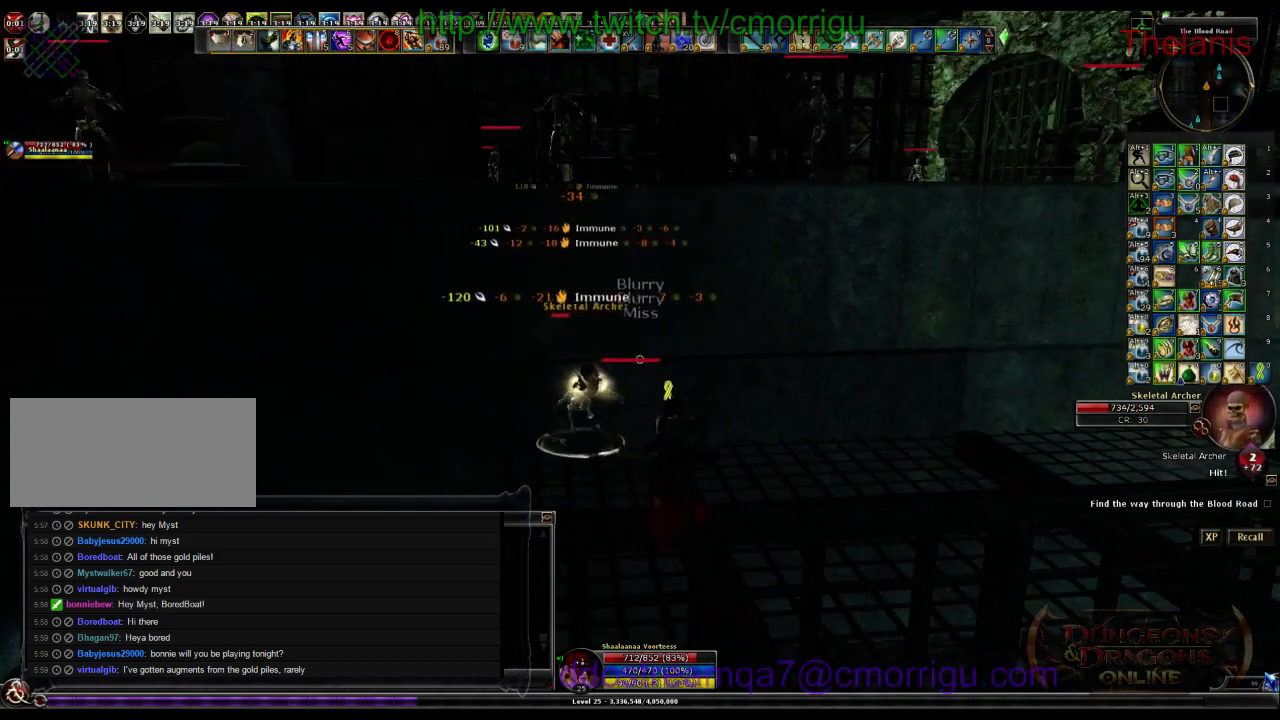
{"keys": [], "events": []}
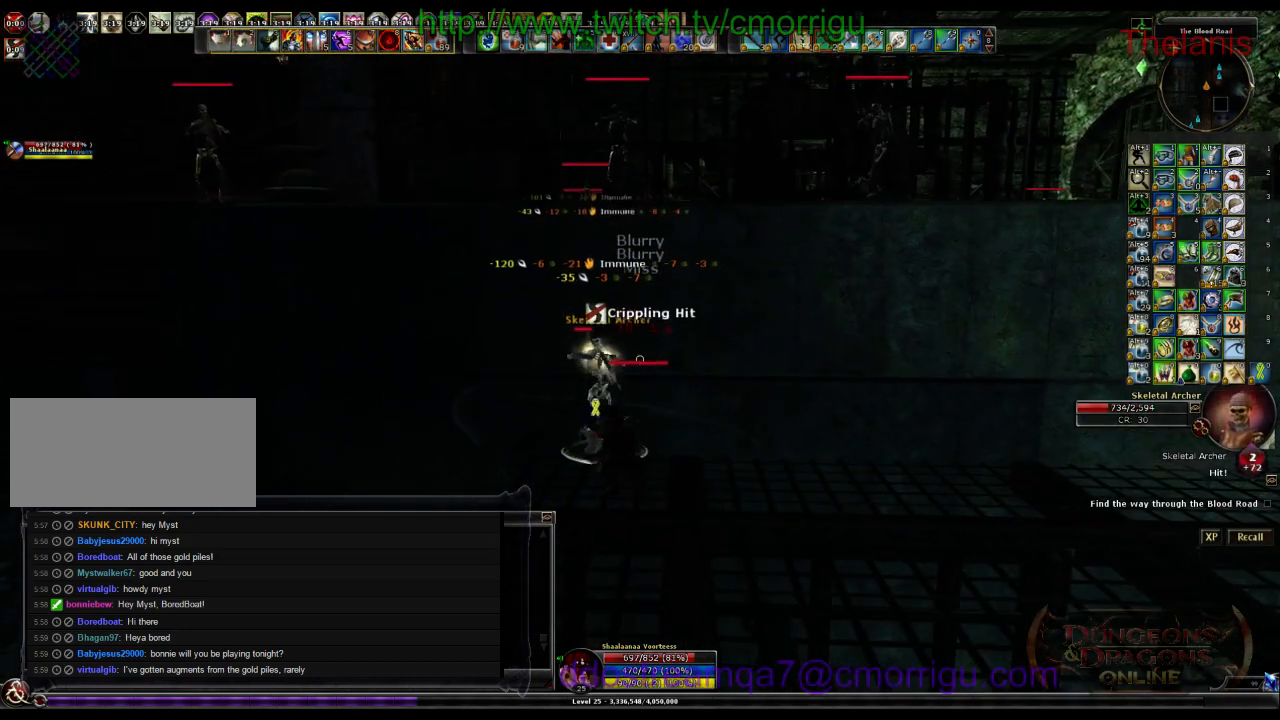
{"keys": [], "events": []}
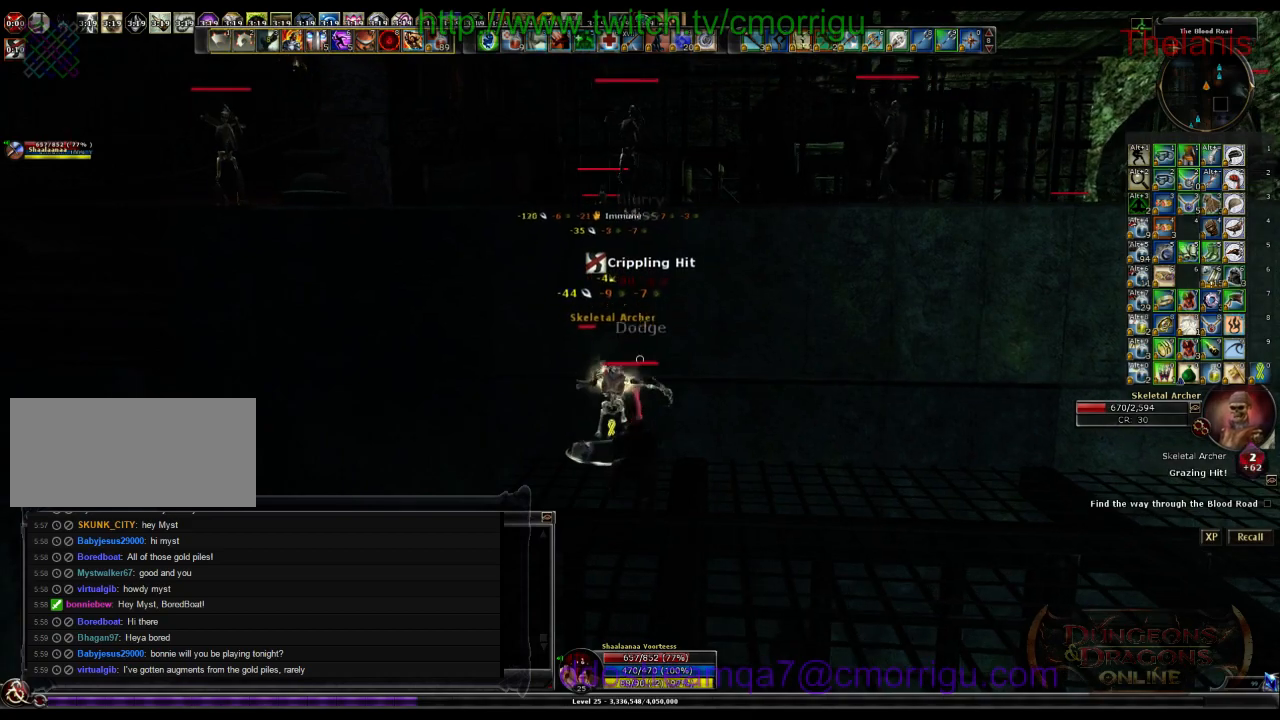
{"keys": [], "events": []}
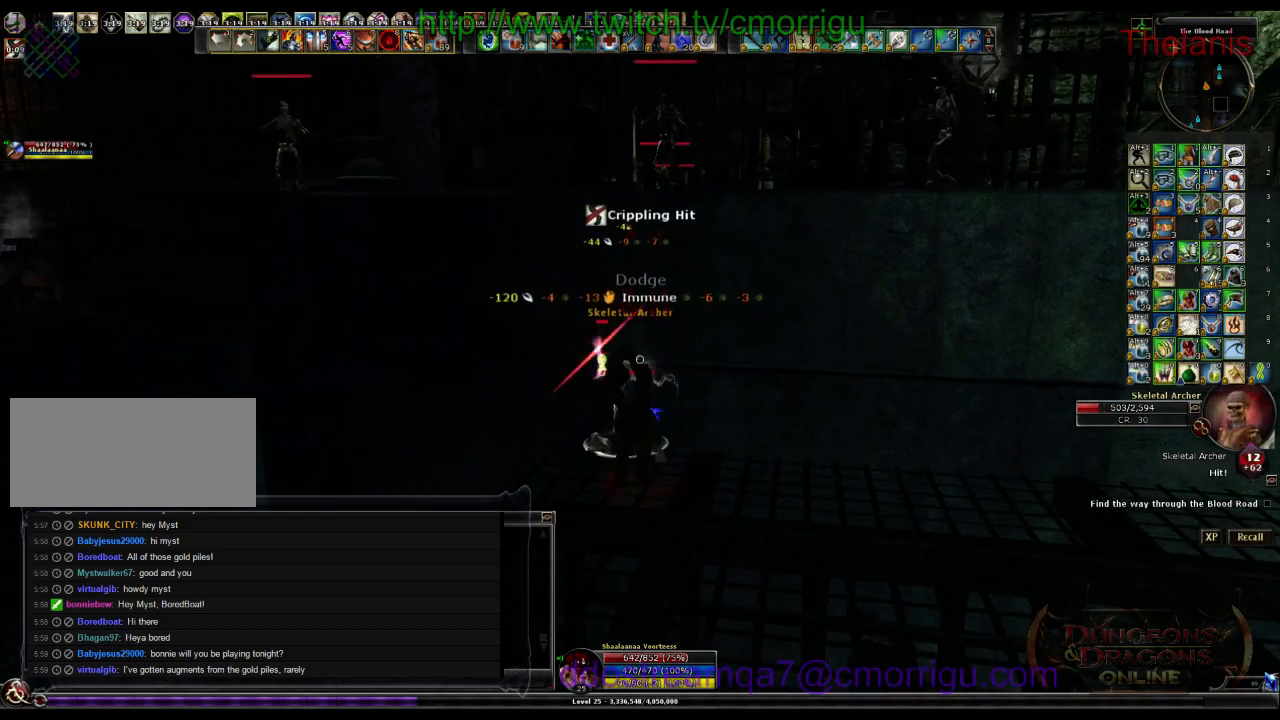
{"keys": [], "events": []}
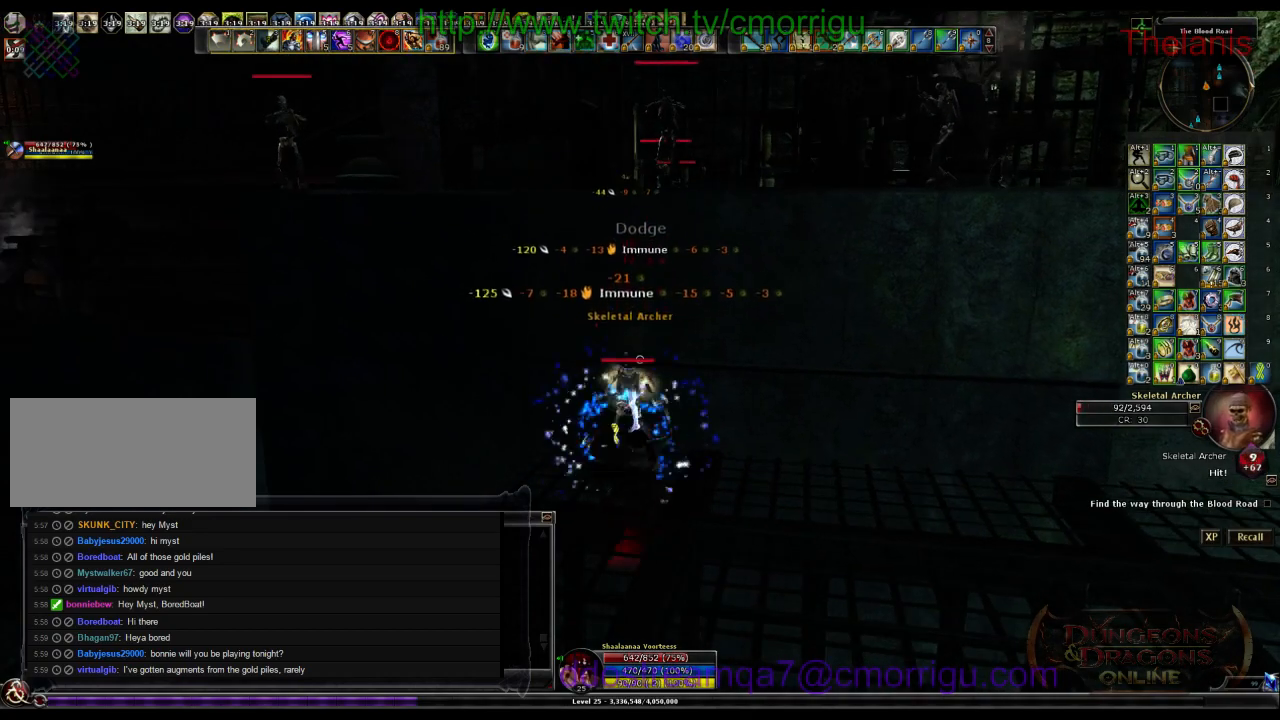
{"keys": [], "events": []}
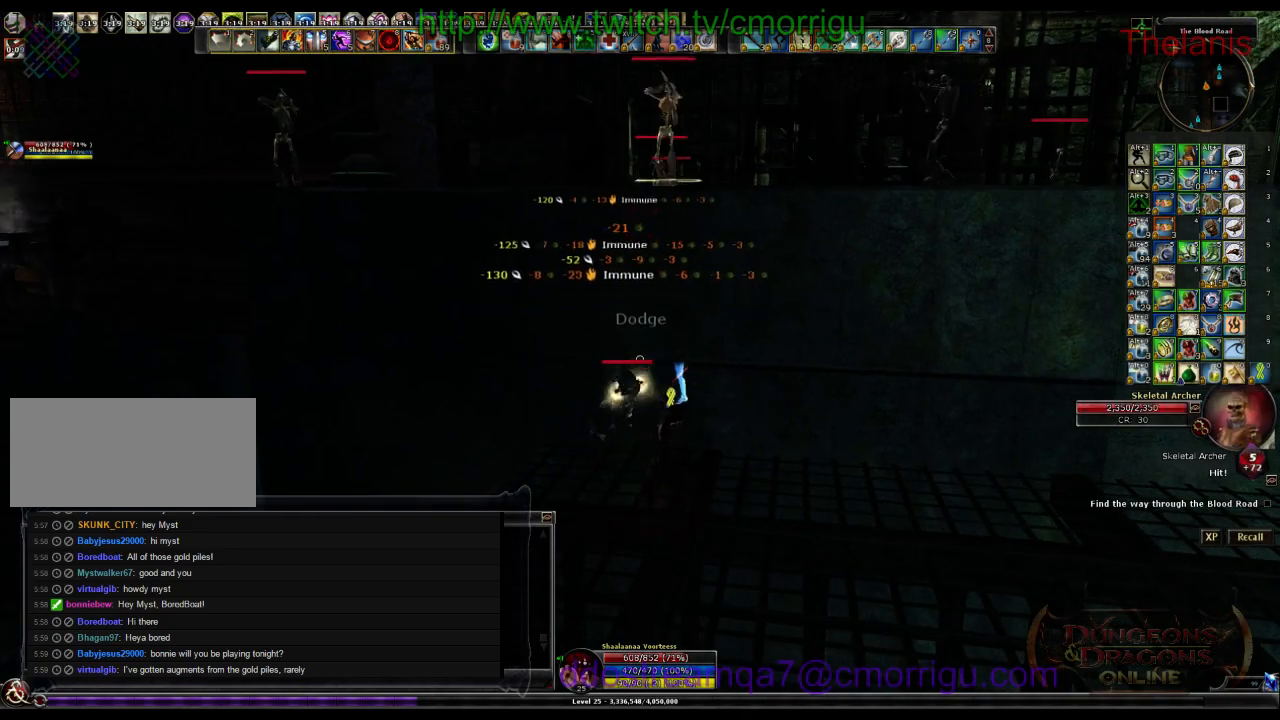
{"keys": ["d", "w"], "events": [[133, "d", "down"], [333, "w", "down"]]}
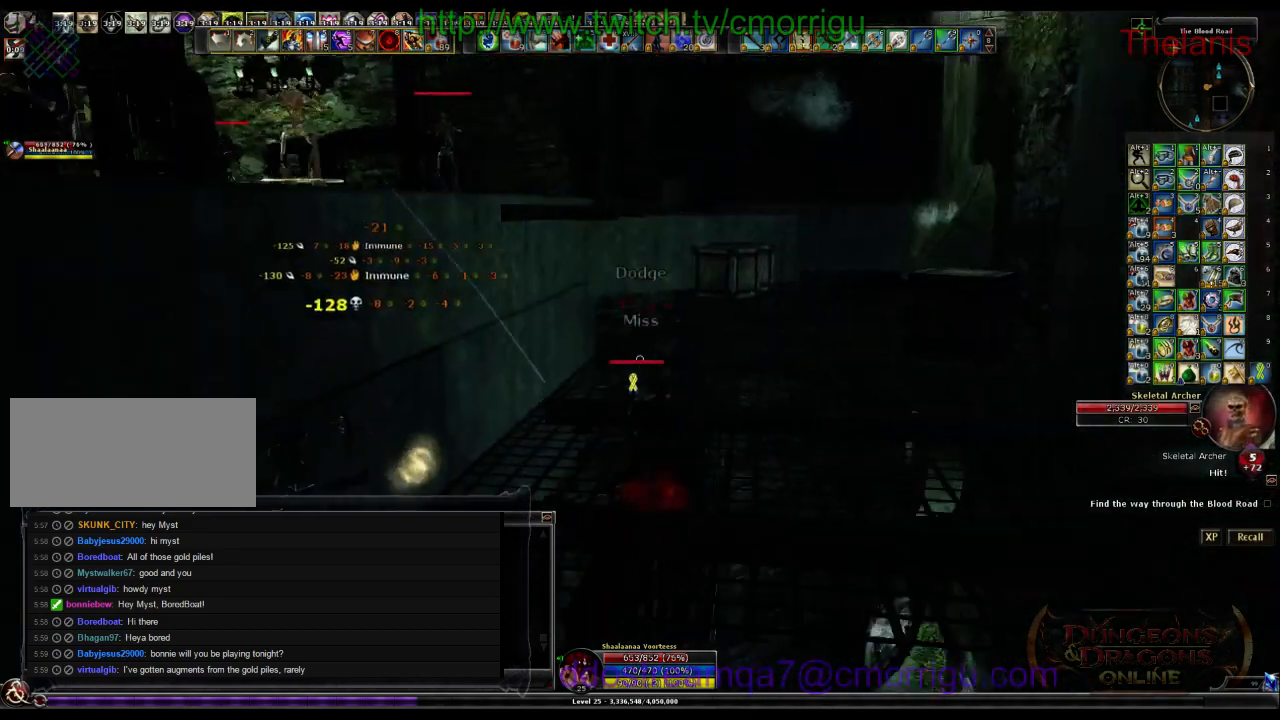
{"keys": ["w"], "events": [[133, "d", "up"]]}
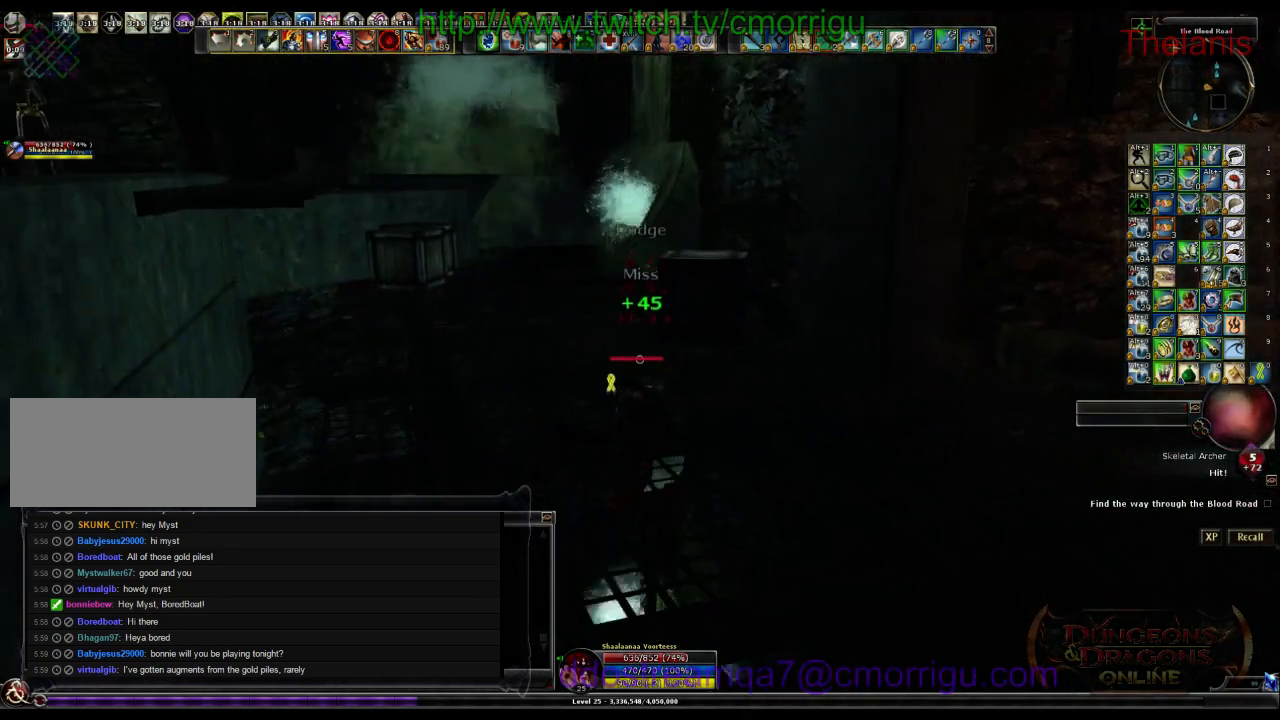
{"keys": ["w"], "events": []}
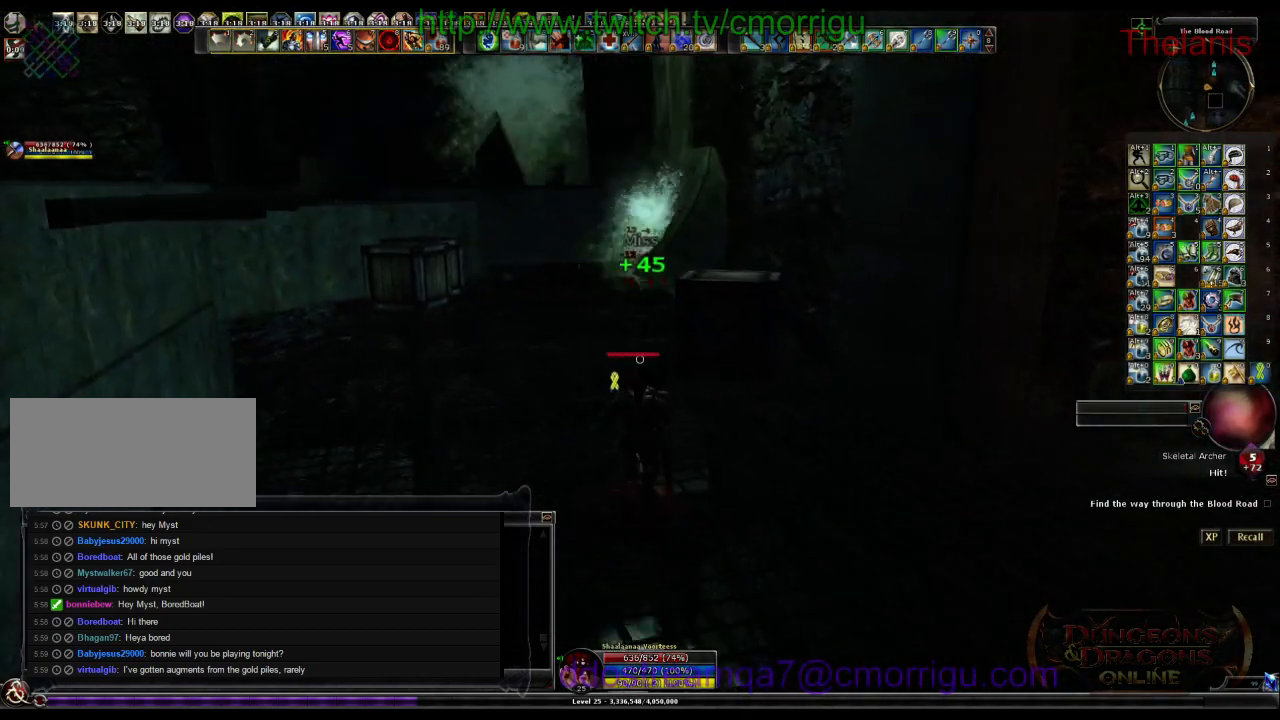
{"keys": ["space", "w"], "events": [[433, "space", "down"]]}
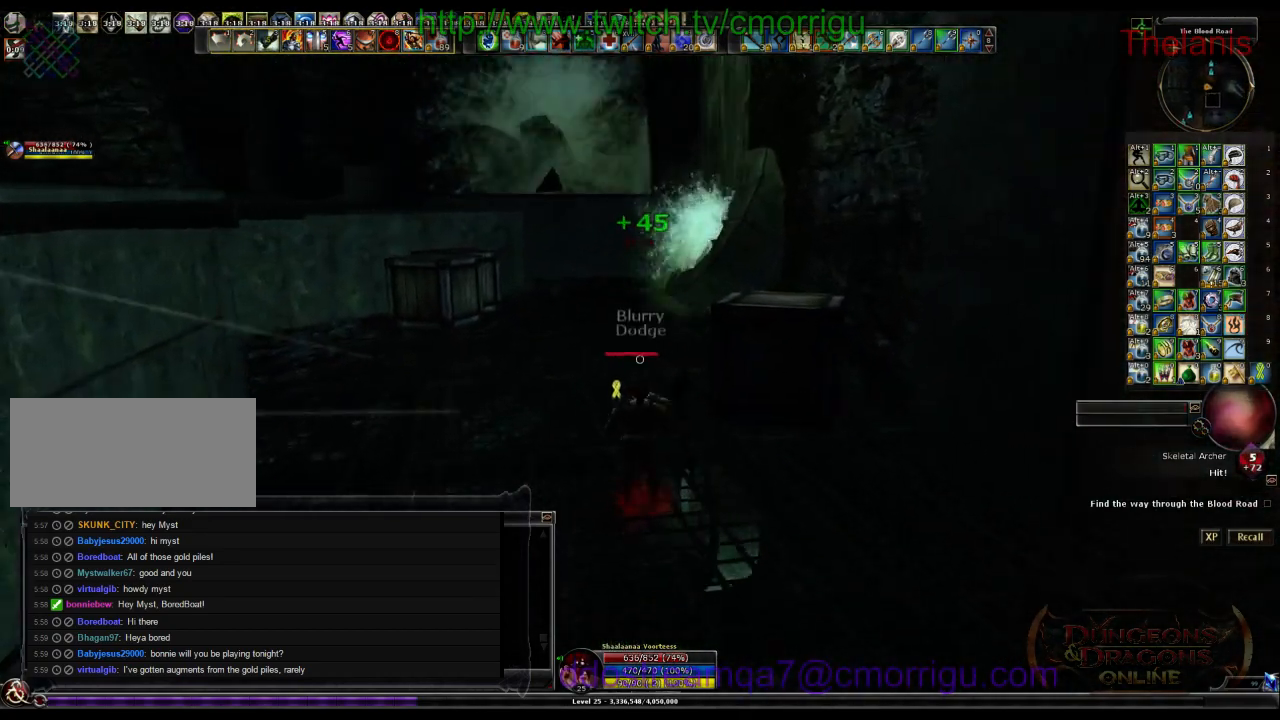
{"keys": ["w"], "events": [[167, "space", "up"]]}
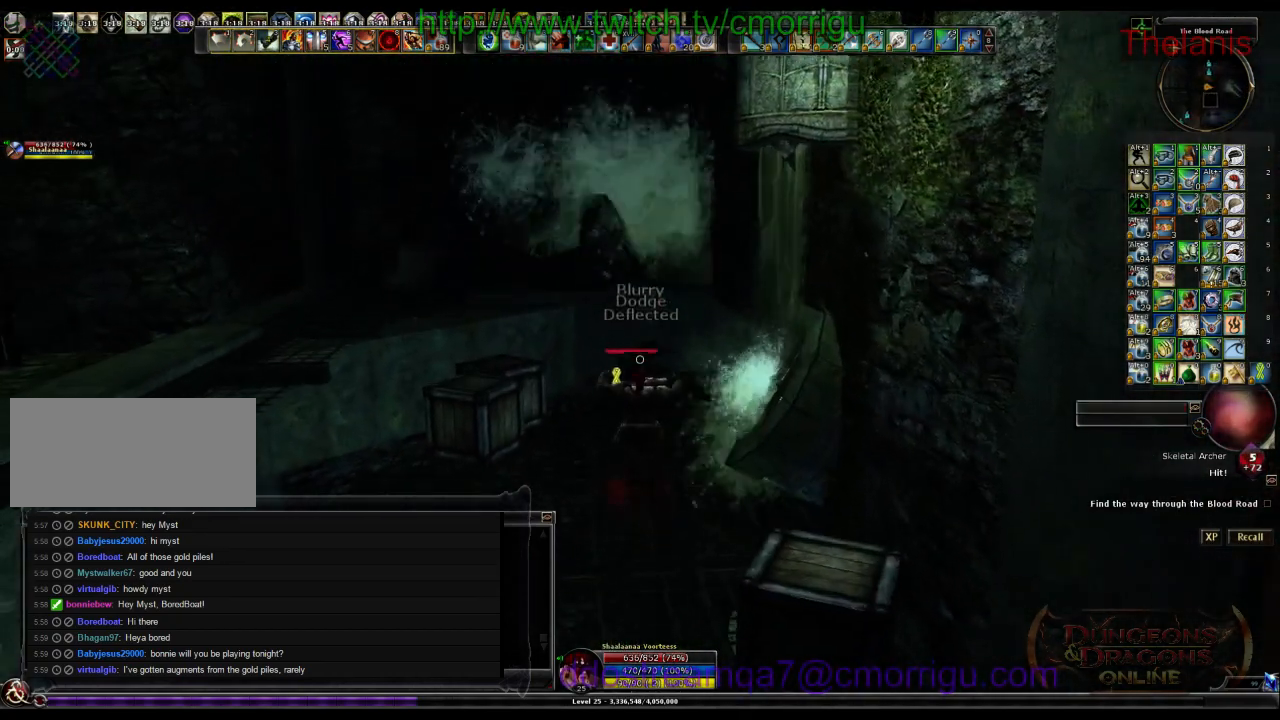
{"keys": ["w"], "events": []}
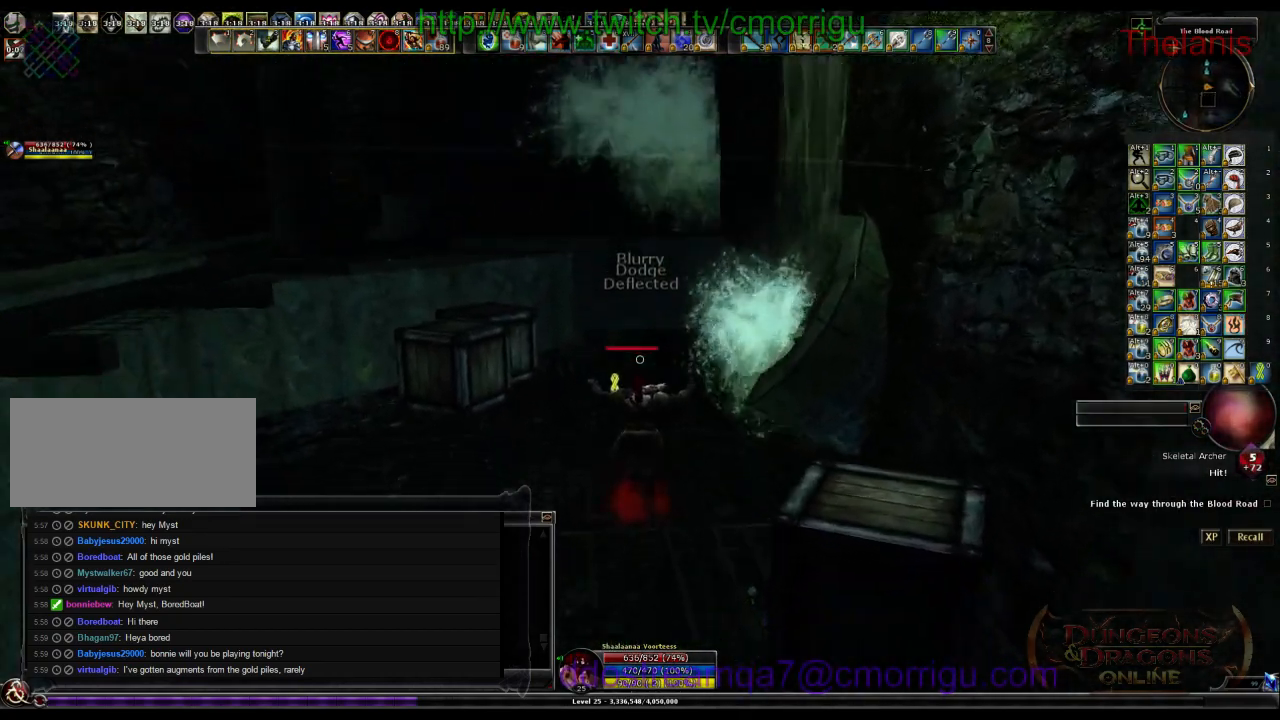
{"keys": ["a", "w"], "events": [[367, "a", "down"]]}
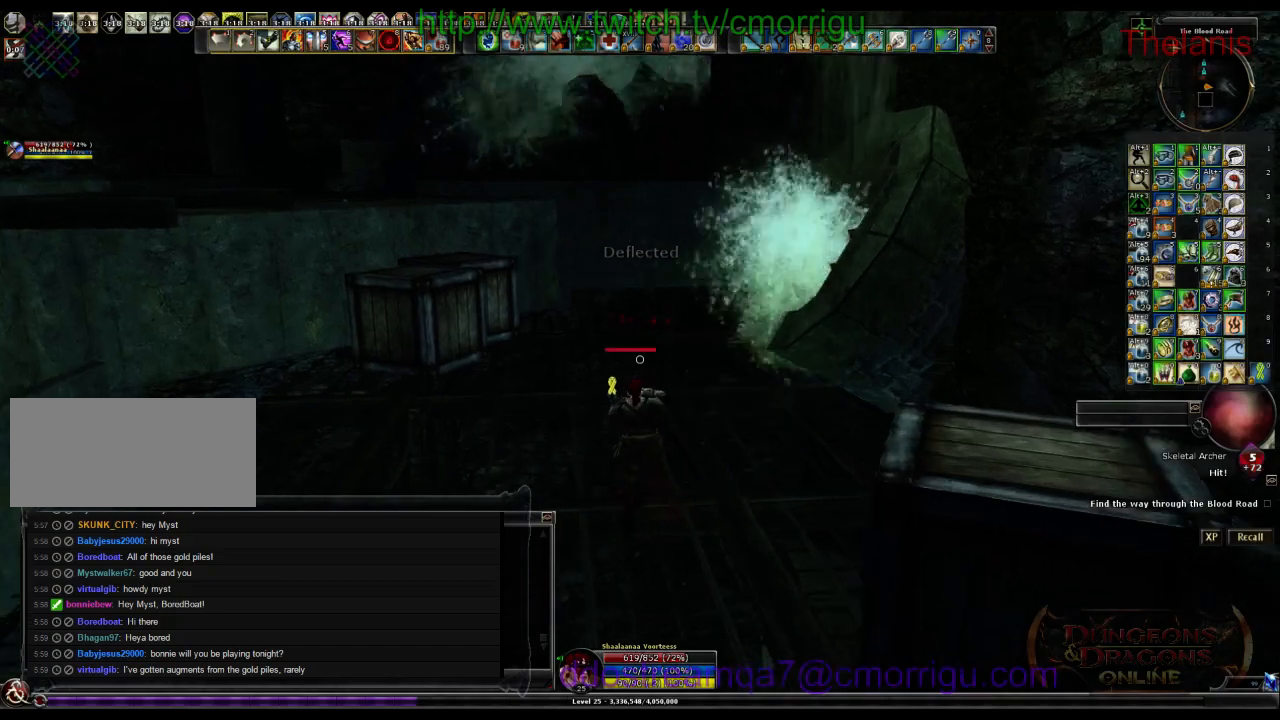
{"keys": ["w"], "events": [[100, "a", "up"]]}
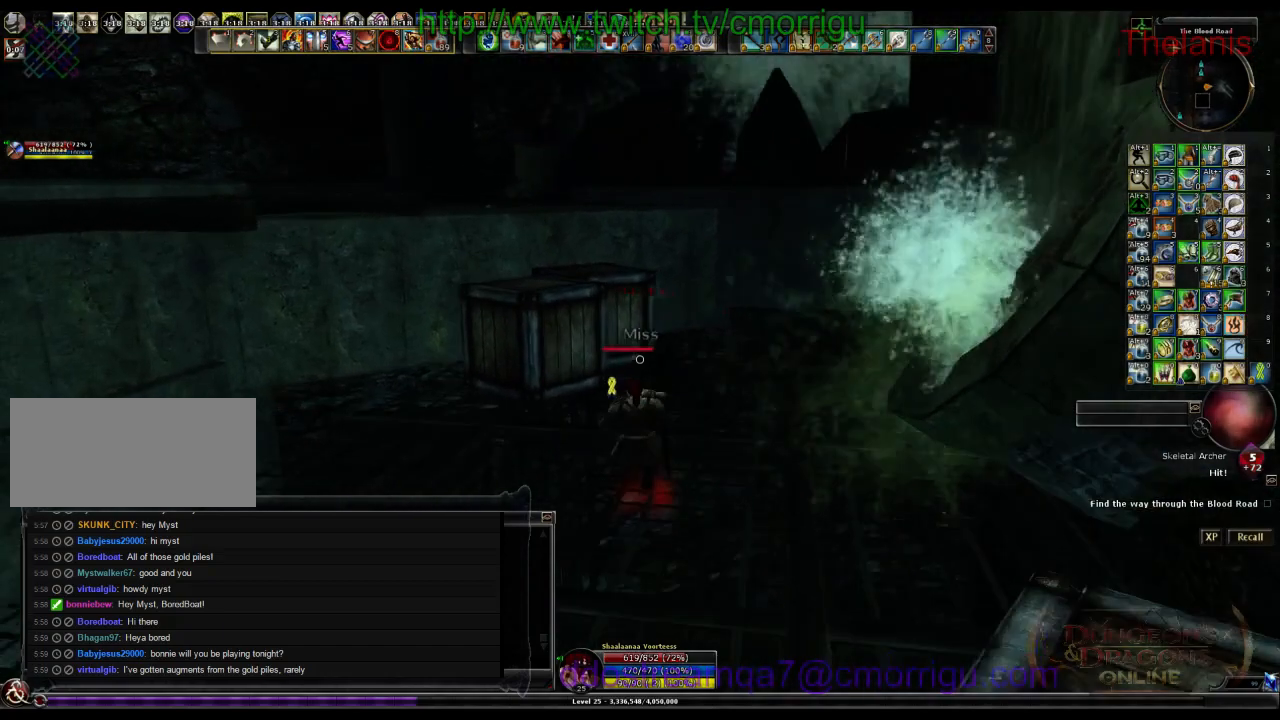
{"keys": ["space", "w"], "events": [[400, "space", "down"]]}
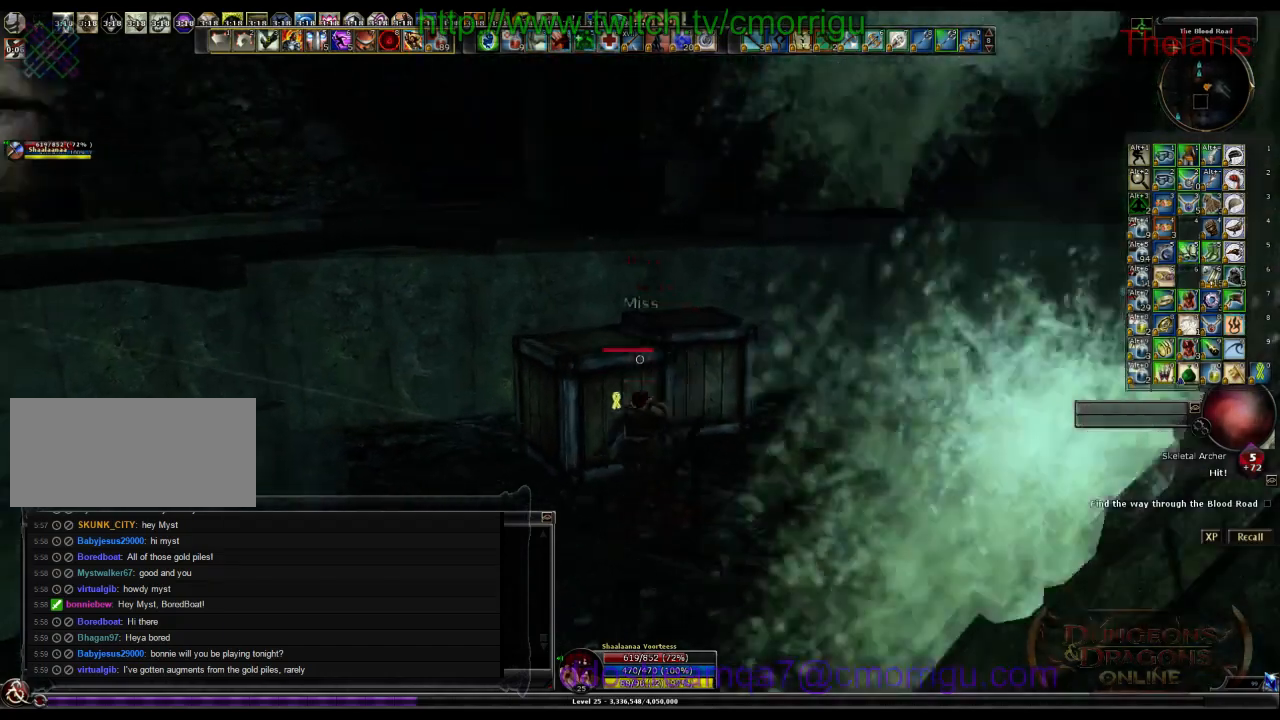
{"keys": ["w"], "events": [[100, "space", "up"]]}
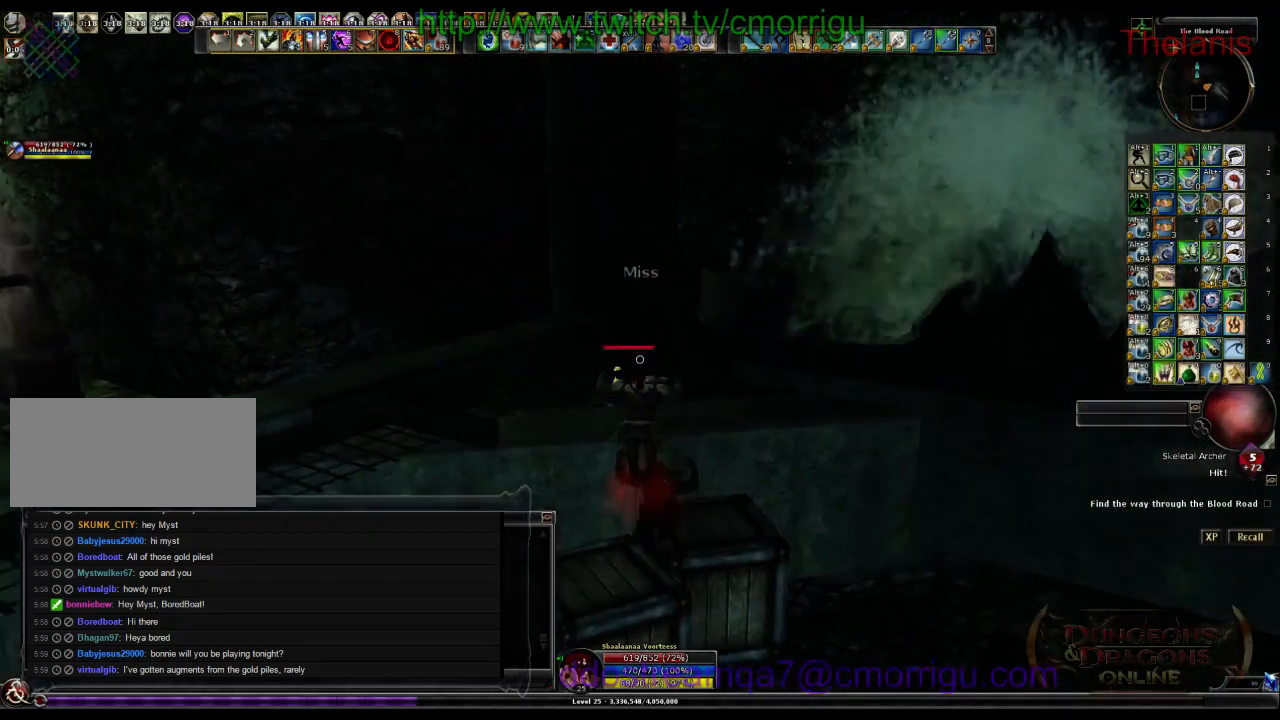
{"keys": ["w"], "events": []}